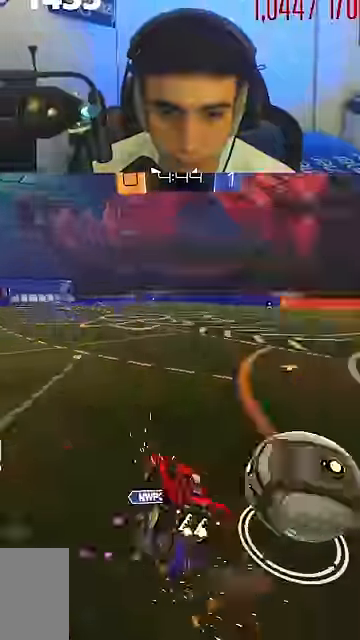
Gameplay with a controller (Xbox layout); each line is a JSON object with the inputs held at the frame after it (dt_ms = milliseconds from this image to that frame). "events" lists button and stick changes between this image and that frame as [ms after this image, input, new state], when the widget could be followed in between. Not read: DPAD_DOWN DPAD_LEFT DPAD_RIGHT DPAD_UP L1 L2 L3 R3 SELECT left_stick right_stick.
{"dt_ms": 500, "buttons": [], "events": [[33, "B", "up"], [200, "A", "up"], [200, "X", "up"], [333, "R2", "up"]]}
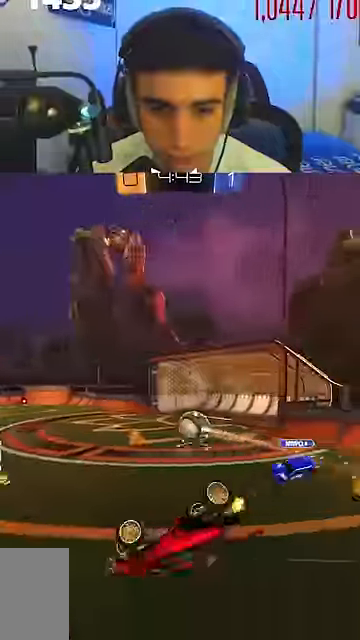
{"dt_ms": 500, "buttons": ["R2"], "events": [[100, "R2", "down"], [133, "X", "down"], [233, "Y", "down"], [333, "X", "up"], [333, "Y", "up"], [400, "Y", "down"], [500, "Y", "up"]]}
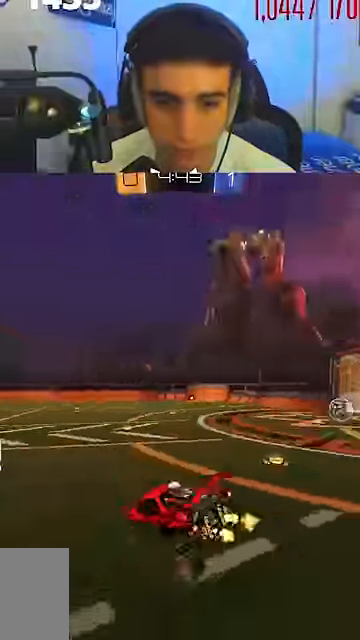
{"dt_ms": 500, "buttons": ["R2"], "events": []}
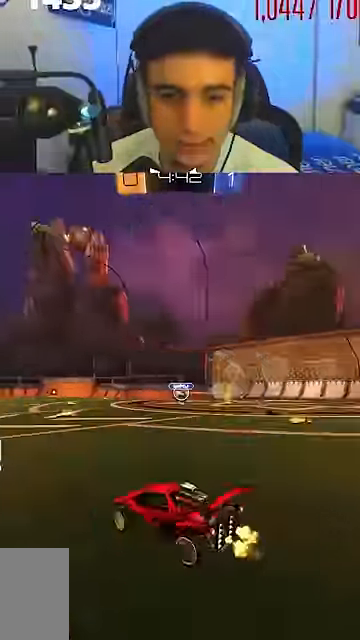
{"dt_ms": 500, "buttons": ["B", "R2"], "events": [[267, "A", "down"], [300, "A", "up"], [333, "B", "down"]]}
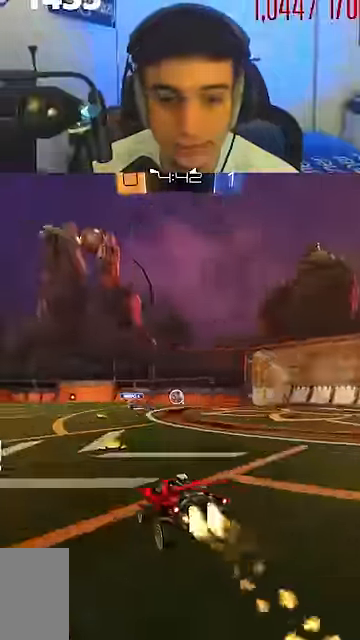
{"dt_ms": 500, "buttons": ["R2"], "events": [[300, "B", "up"]]}
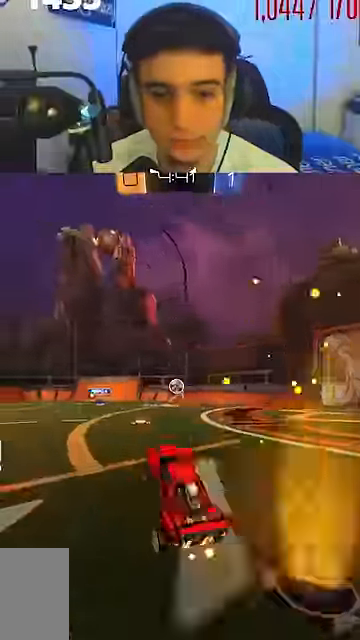
{"dt_ms": 500, "buttons": ["R2"], "events": [[67, "A", "down"], [133, "A", "up"], [133, "B", "down"], [400, "B", "up"]]}
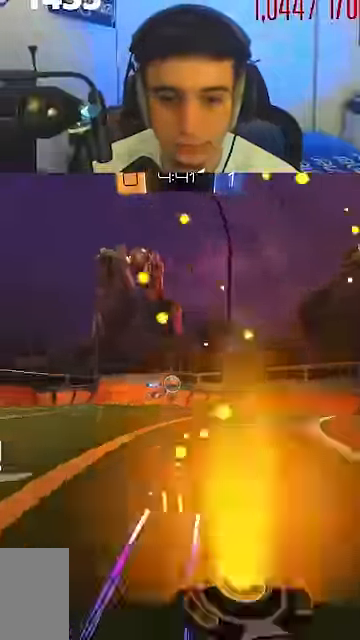
{"dt_ms": 500, "buttons": ["R2"], "events": [[333, "R2", "up"], [333, "X", "down"], [400, "R2", "down"], [433, "X", "up"]]}
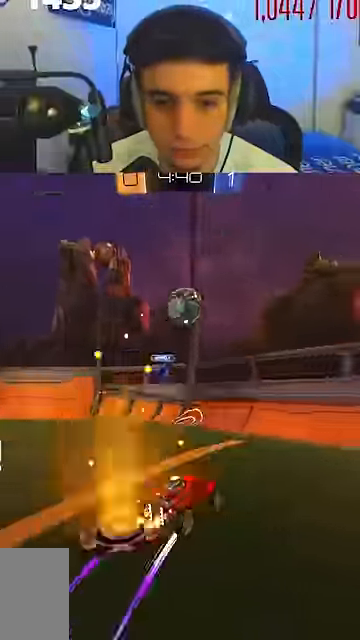
{"dt_ms": 500, "buttons": ["R2"], "events": [[133, "R2", "up"], [267, "R2", "down"], [367, "R2", "up"], [467, "R2", "down"]]}
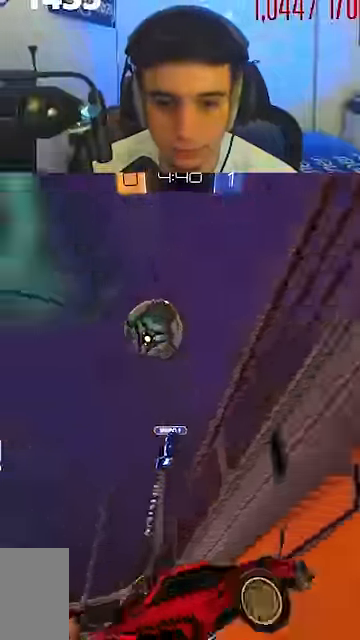
{"dt_ms": 500, "buttons": ["R2"], "events": [[33, "B", "down"], [133, "B", "up"], [167, "R2", "up"], [367, "R2", "down"]]}
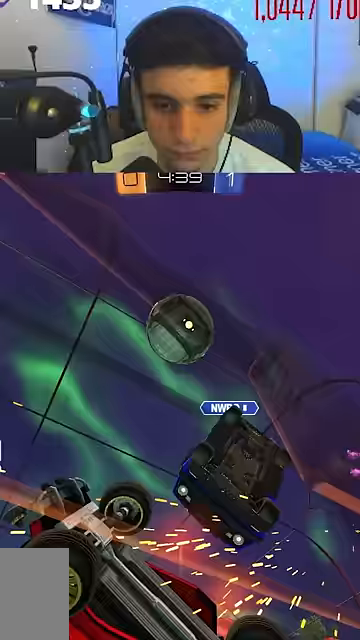
{"dt_ms": 500, "buttons": [], "events": [[233, "R2", "up"]]}
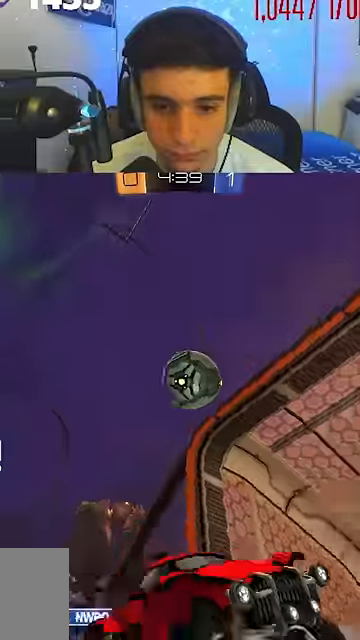
{"dt_ms": 500, "buttons": ["R2"], "events": [[33, "B", "down"], [67, "R2", "down"], [133, "B", "up"], [200, "X", "down"], [333, "X", "up"]]}
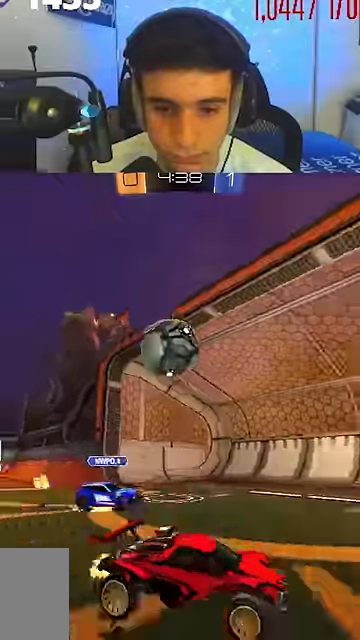
{"dt_ms": 500, "buttons": ["A", "R2"], "events": [[433, "A", "down"]]}
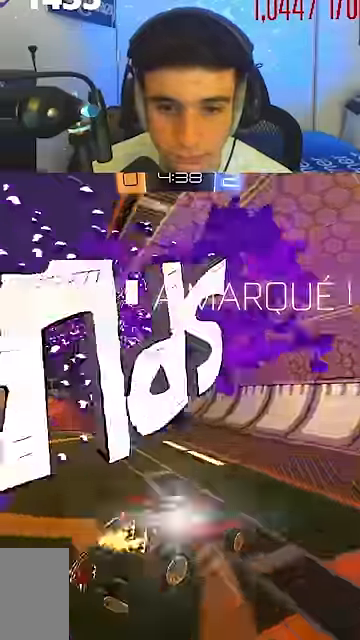
{"dt_ms": 500, "buttons": [], "events": [[33, "A", "up"], [67, "B", "down"], [100, "A", "down"], [133, "B", "up"], [300, "A", "up"], [433, "R2", "up"]]}
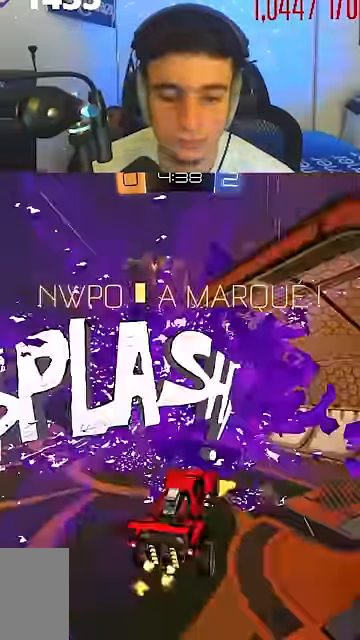
{"dt_ms": 500, "buttons": [], "events": [[100, "R2", "down"], [500, "R2", "up"]]}
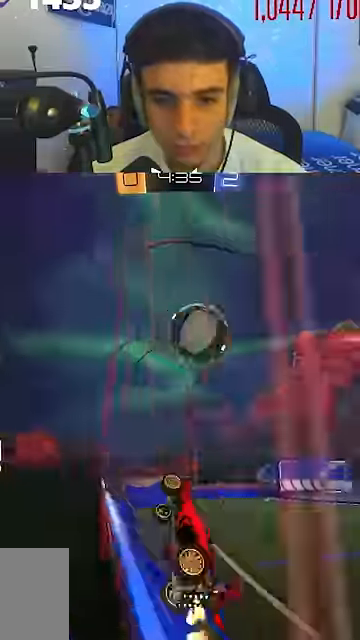
{"dt_ms": 500, "buttons": ["A", "B"], "events": [[167, "R2", "down"], [300, "A", "down"], [333, "R2", "up"], [367, "X", "down"], [500, "B", "down"], [500, "X", "up"]]}
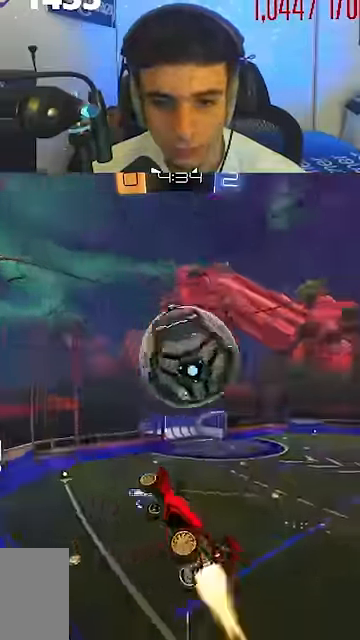
{"dt_ms": 500, "buttons": ["B"], "events": [[33, "A", "up"], [300, "B", "up"], [467, "B", "down"]]}
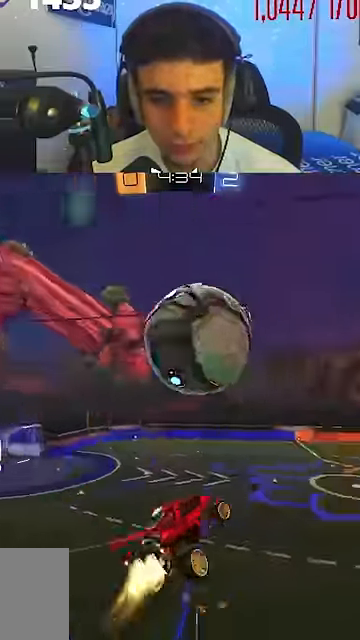
{"dt_ms": 500, "buttons": ["B"], "events": []}
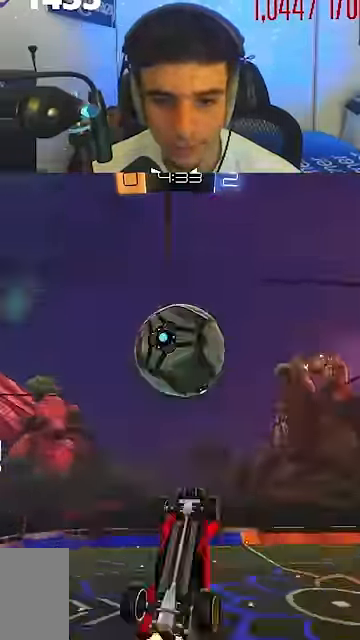
{"dt_ms": 500, "buttons": [], "events": [[233, "B", "up"], [433, "Y", "down"], [500, "Y", "up"]]}
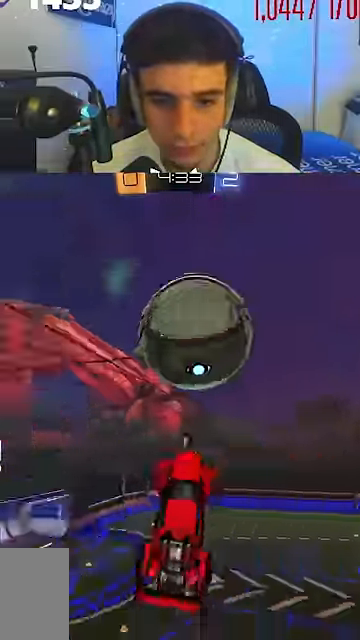
{"dt_ms": 500, "buttons": [], "events": [[67, "B", "down"], [267, "B", "up"]]}
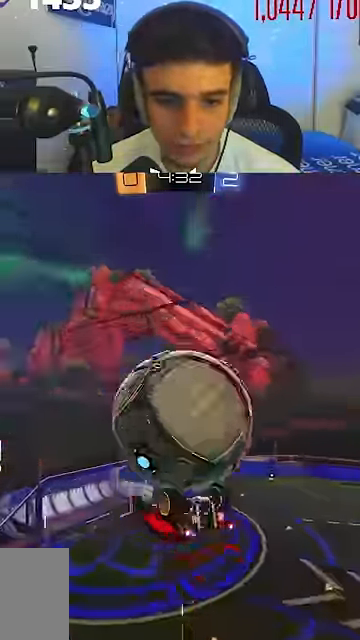
{"dt_ms": 500, "buttons": []}
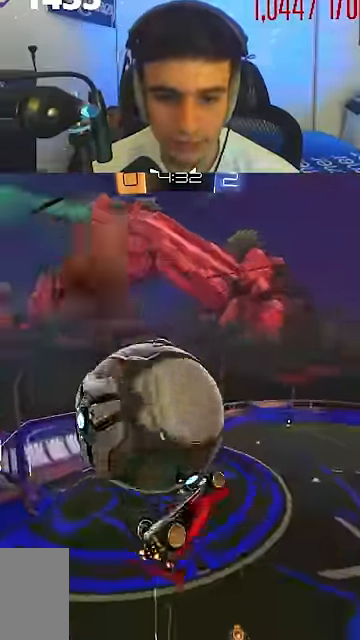
{"dt_ms": 1000, "buttons": ["R2"]}
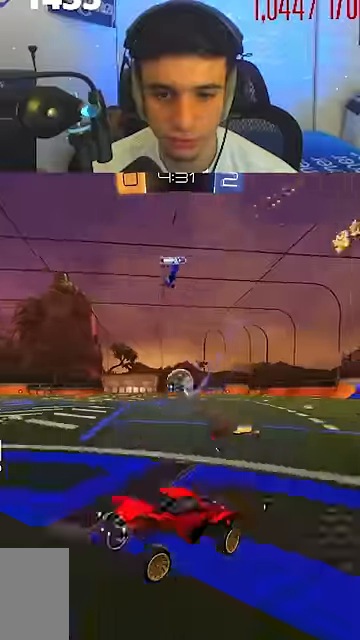
{"dt_ms": 500, "buttons": ["B", "R2"], "events": [[167, "X", "down"], [300, "X", "up"], [334, "B", "down"]]}
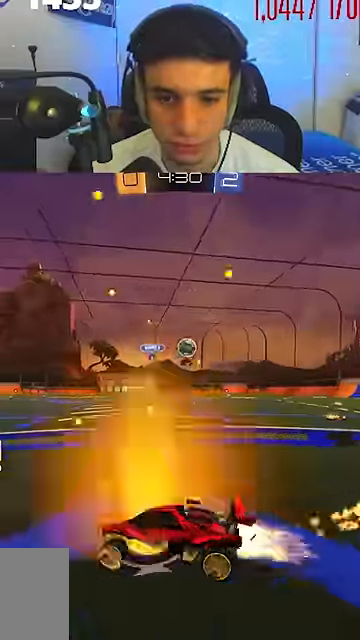
{"dt_ms": 500, "buttons": ["A", "B", "R2"], "events": [[467, "A", "down"]]}
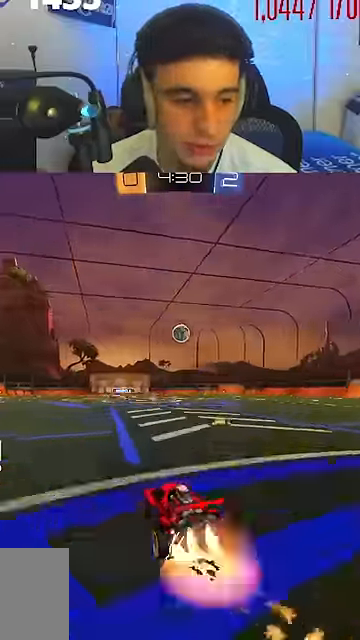
{"dt_ms": 500, "buttons": ["A", "B", "X", "R2"], "events": [[34, "A", "up"], [67, "A", "down"], [100, "X", "down"]]}
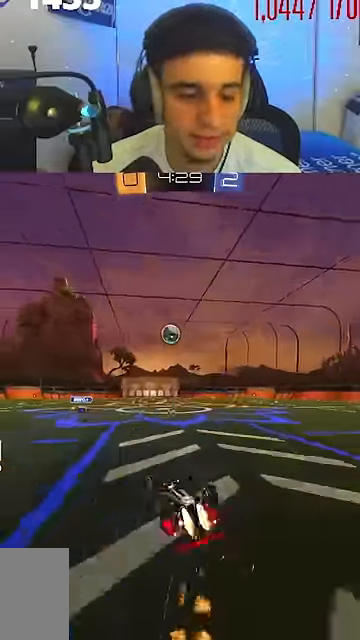
{"dt_ms": 500, "buttons": ["B", "R2"], "events": [[100, "B", "up"], [167, "A", "up"], [400, "X", "up"], [500, "B", "down"]]}
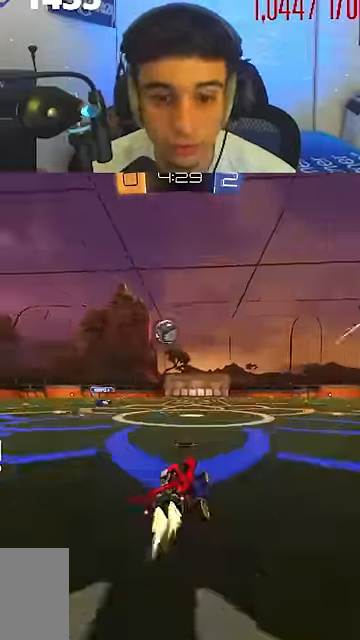
{"dt_ms": 500, "buttons": ["B", "R2"], "events": [[134, "B", "up"], [434, "B", "down"]]}
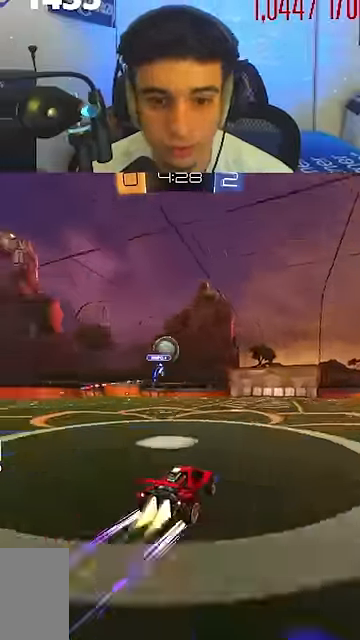
{"dt_ms": 500, "buttons": ["R2"], "events": [[167, "B", "up"]]}
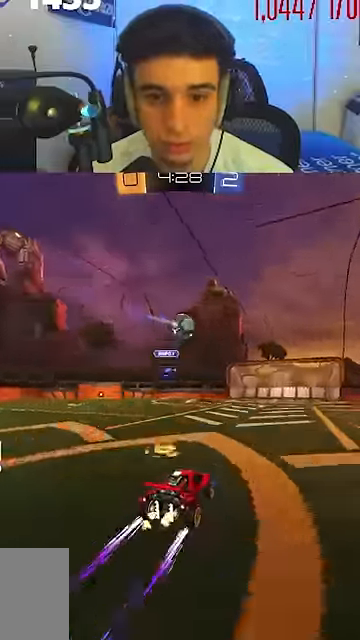
{"dt_ms": 500, "buttons": ["R2"], "events": [[67, "B", "down"], [200, "B", "up"]]}
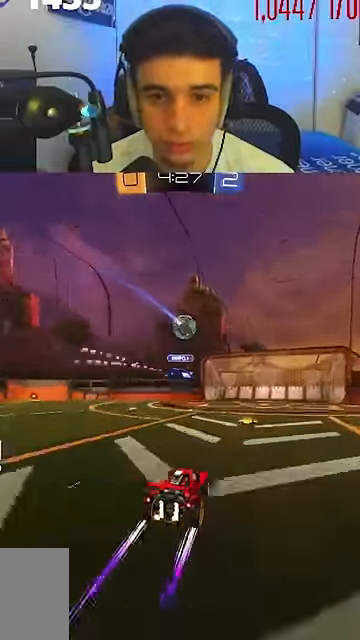
{"dt_ms": 500, "buttons": ["X"], "events": [[167, "B", "down"], [334, "R2", "up"], [367, "B", "up"], [400, "X", "down"]]}